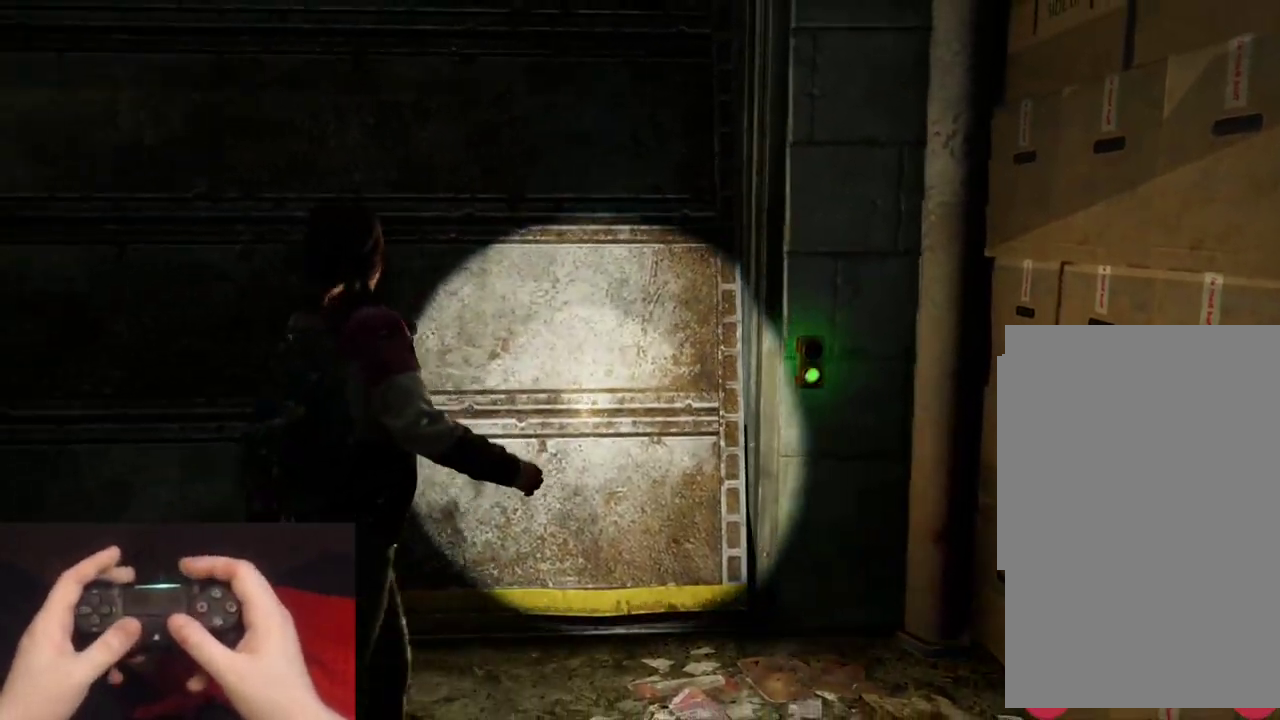
Gameplay with a controller (PlayStation layout); each line is a JSON object with the inputs held at the frame after it. "events" lists button and stick changes between this image and that frame as [ms after this image, input, new state], when the widget could be followed in between. Not read: R1 R2.
{"buttons": ["L2"], "left_stick": "up", "right_stick": "center", "events": [[433, "L2", "down"], [450, "left_stick", "up"]]}
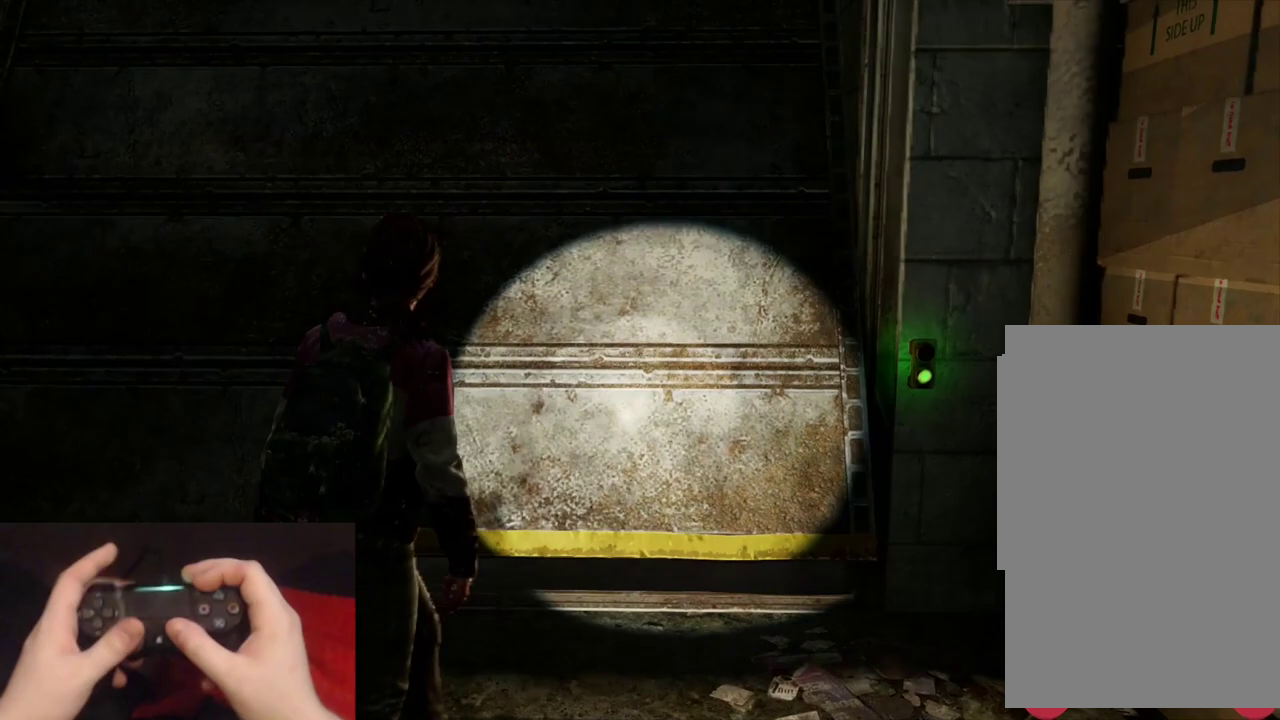
{"buttons": ["L2"], "left_stick": "up", "right_stick": "center", "events": []}
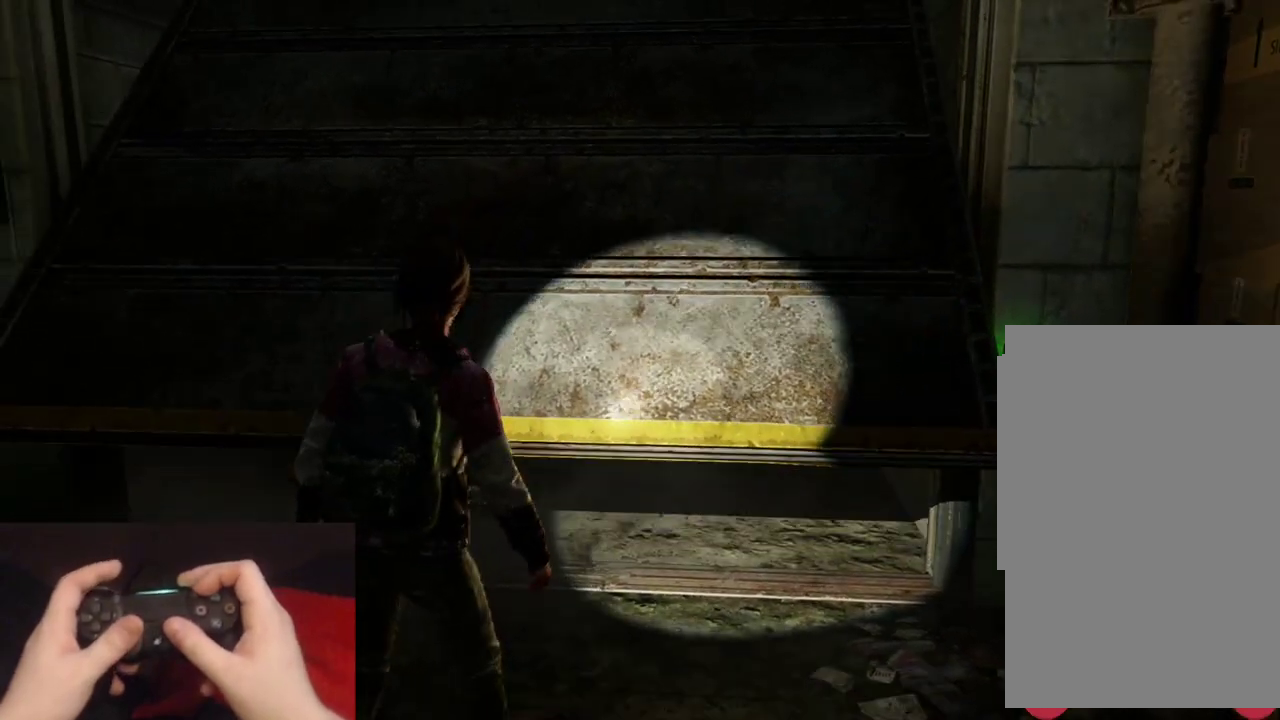
{"buttons": ["L2"], "left_stick": "up", "right_stick": "center", "events": [[250, "right_stick", "down-right"], [383, "right_stick", "center"]]}
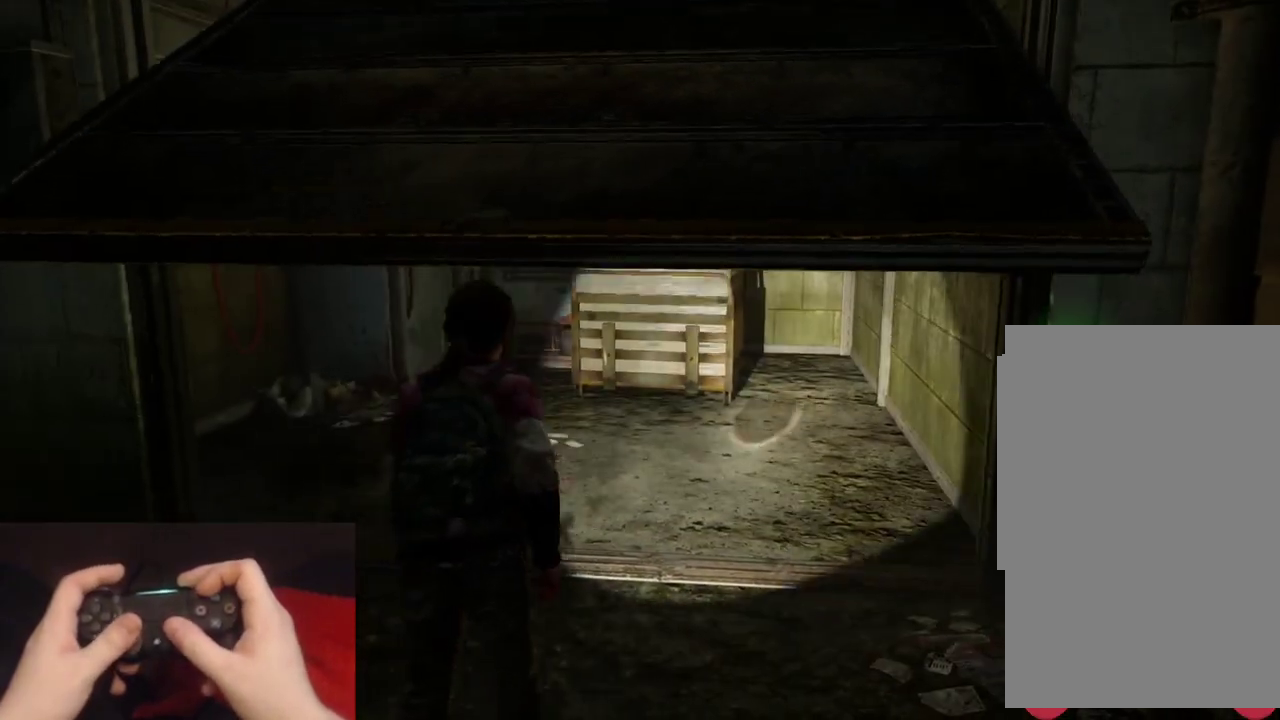
{"buttons": ["L2"], "left_stick": "up", "right_stick": "center", "events": []}
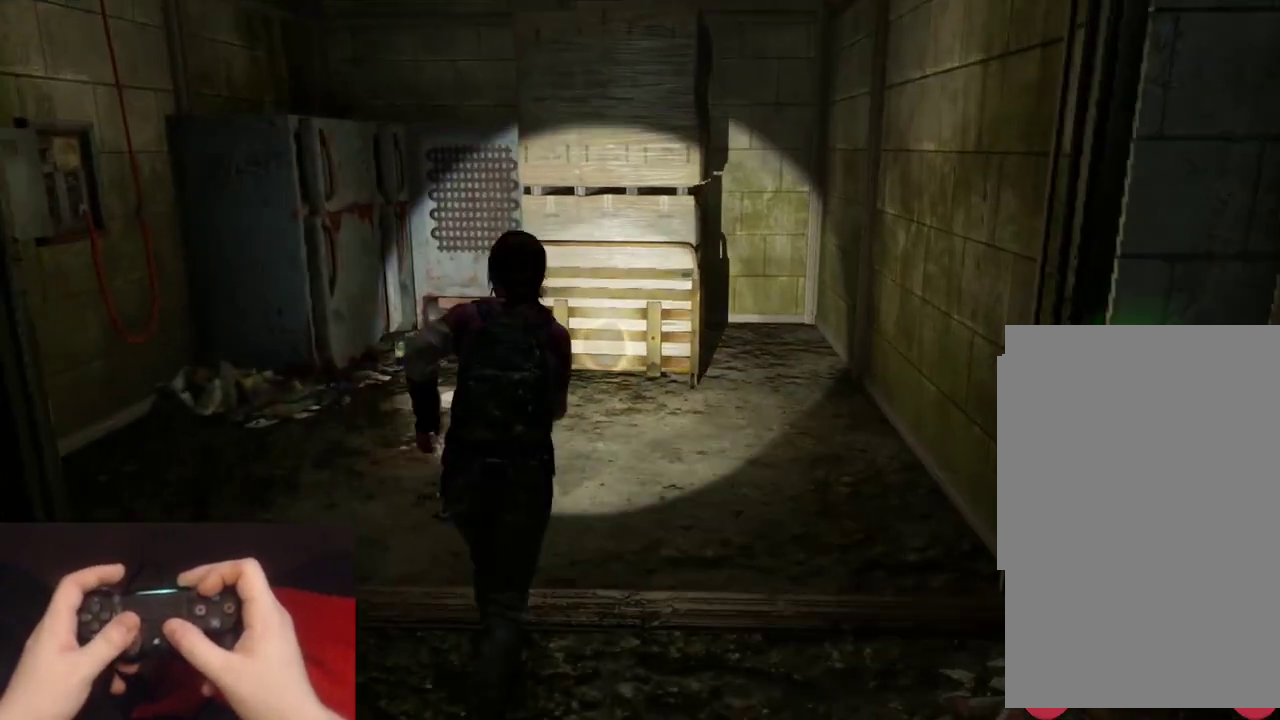
{"buttons": ["L2"], "left_stick": "up", "right_stick": "center", "events": []}
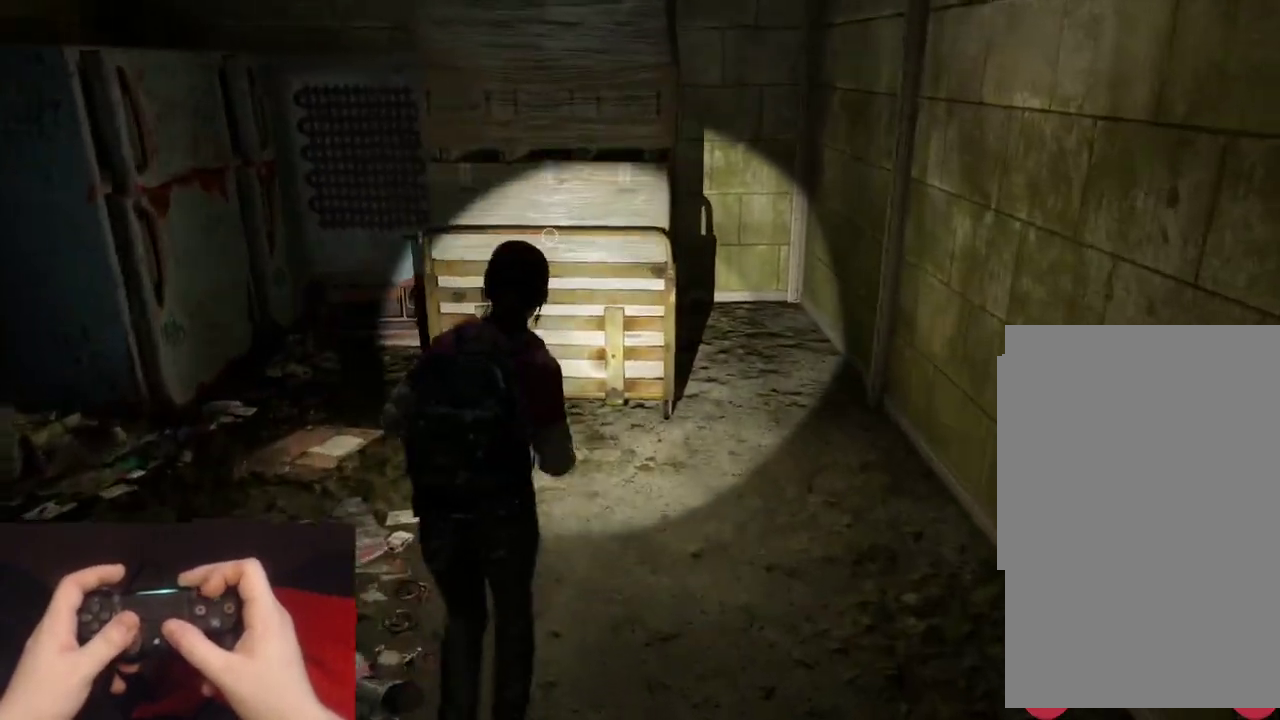
{"buttons": [], "left_stick": "up", "right_stick": "center", "events": [[267, "TRIANGLE", "down"], [400, "L2", "up"], [417, "TRIANGLE", "up"]]}
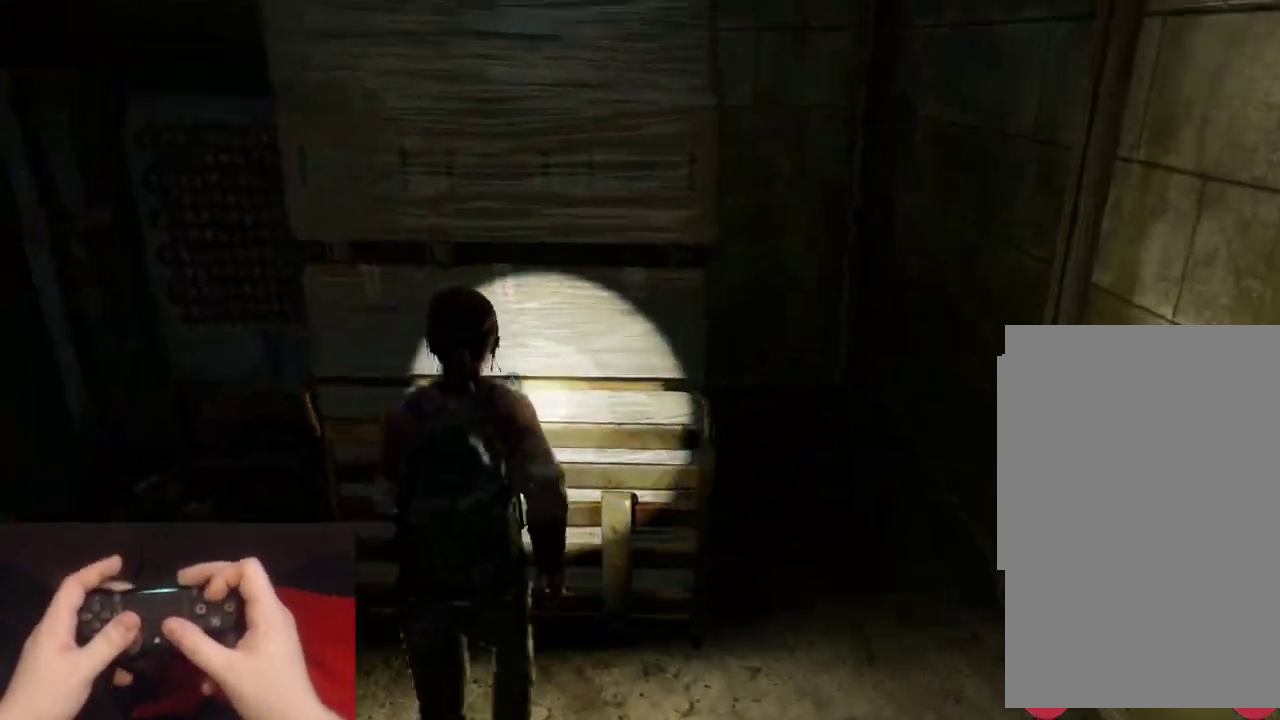
{"buttons": [], "left_stick": "down", "right_stick": "right", "events": [[133, "left_stick", "left"], [183, "left_stick", "down-left"], [283, "left_stick", "down"], [350, "right_stick", "right"]]}
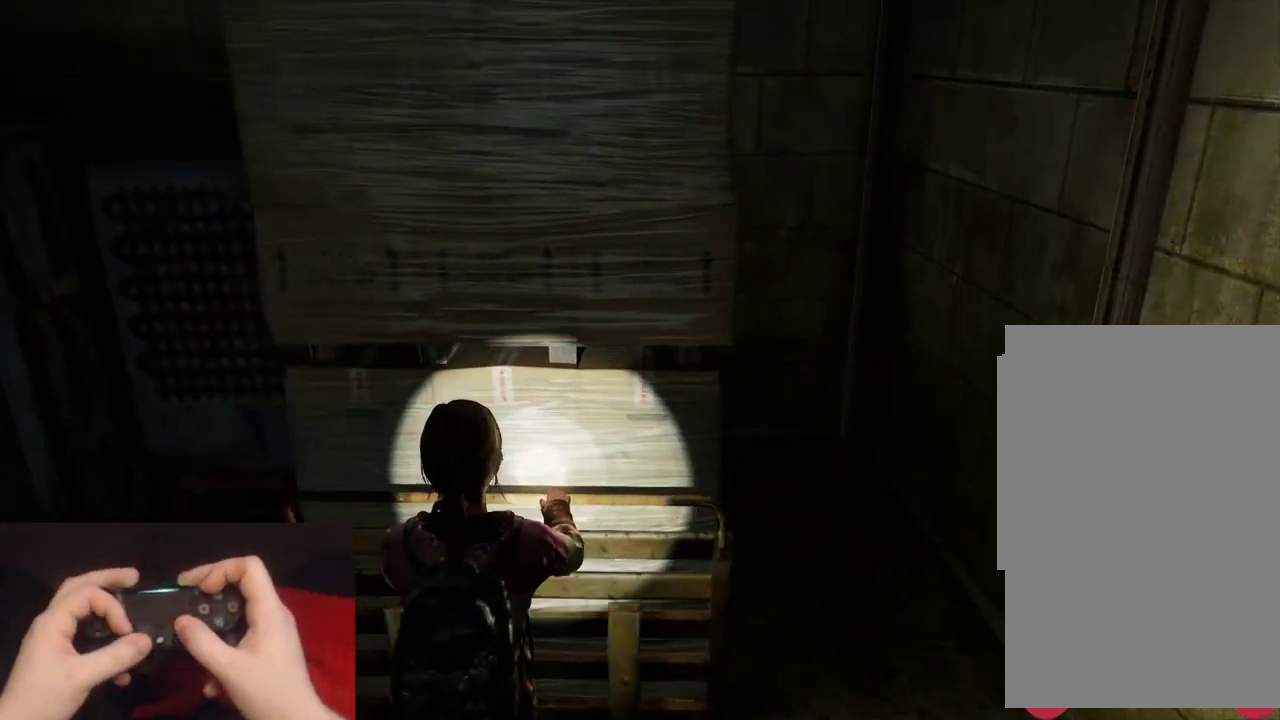
{"buttons": [], "left_stick": "down", "right_stick": "right", "events": []}
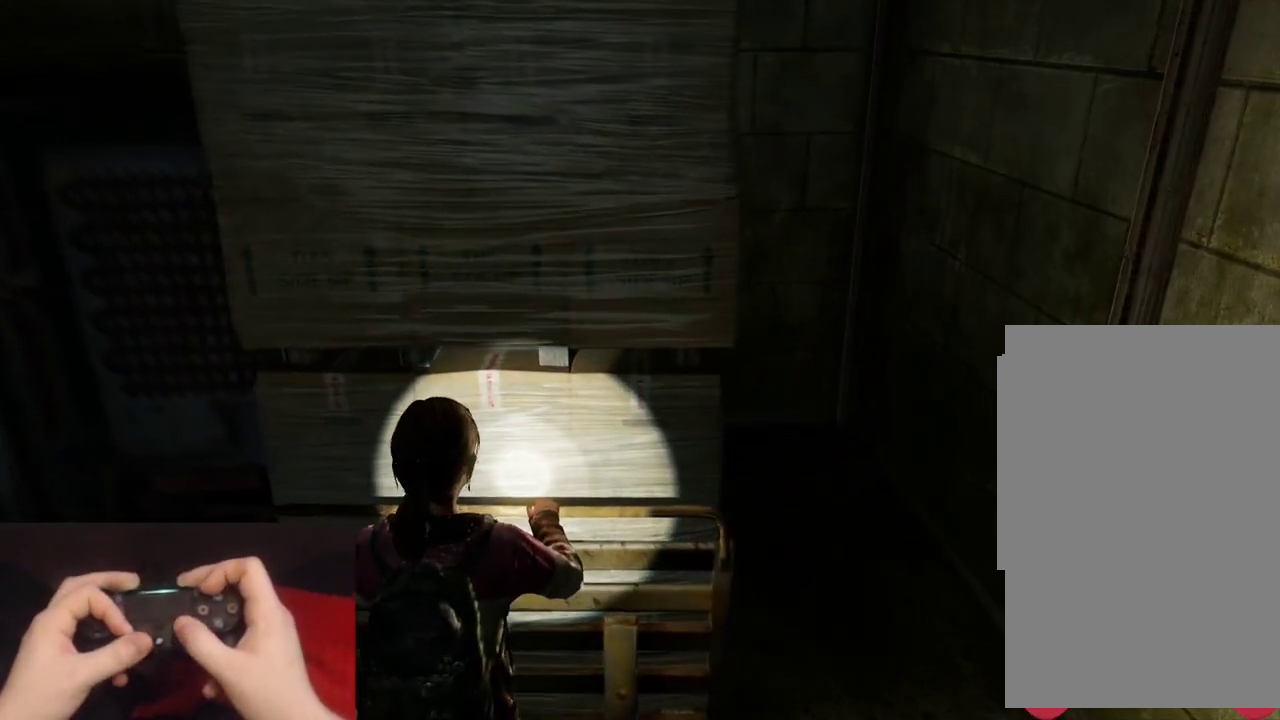
{"buttons": [], "left_stick": "down-right", "right_stick": "right", "events": [[350, "left_stick", "down-right"]]}
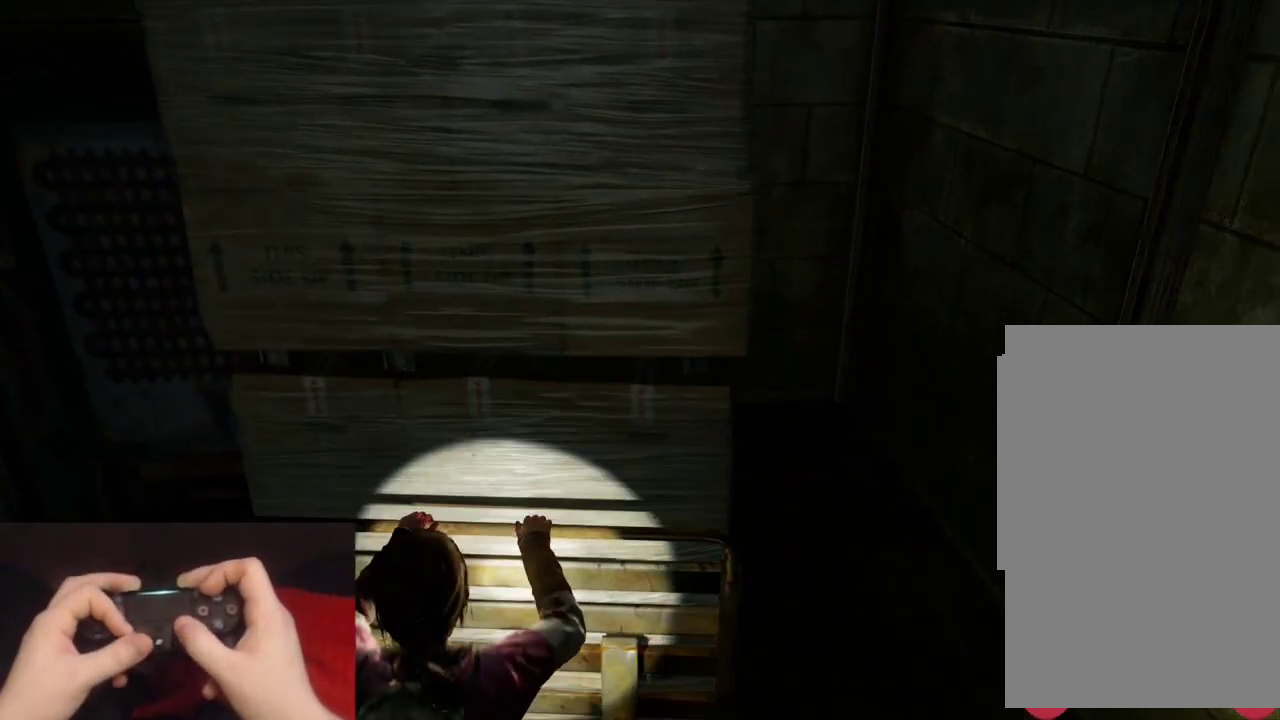
{"buttons": [], "left_stick": "down-right", "right_stick": "right", "events": []}
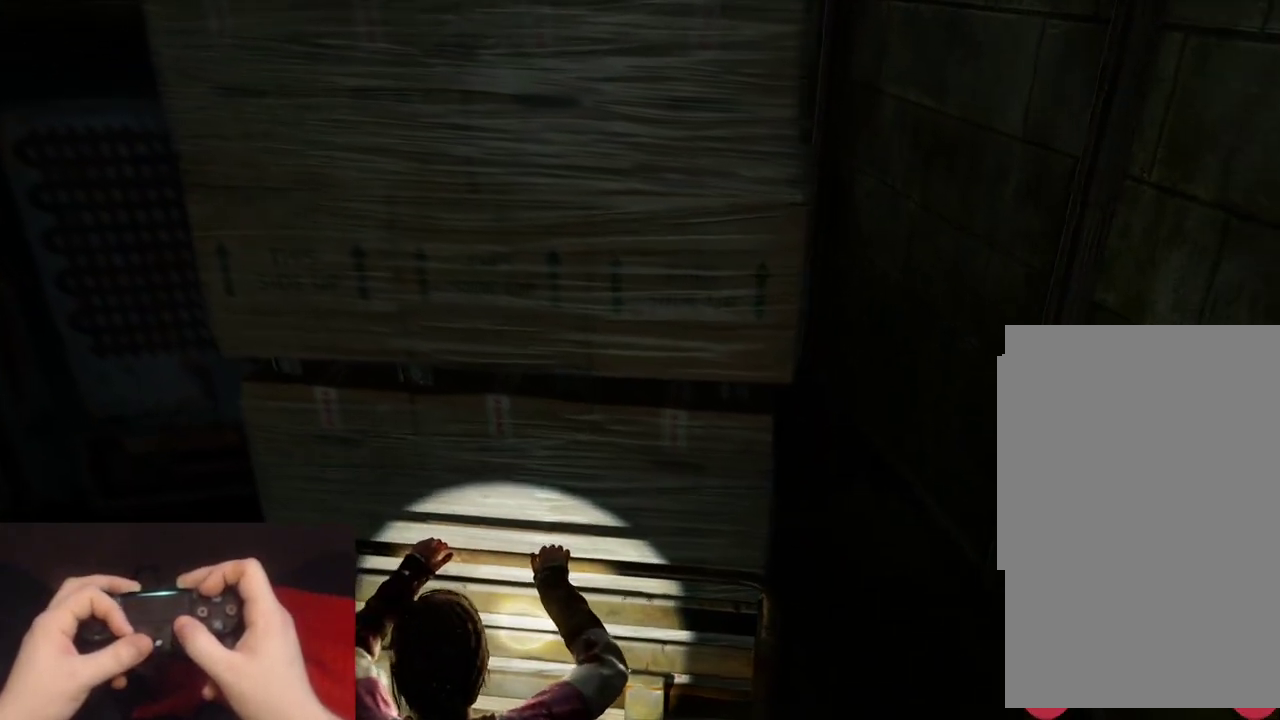
{"buttons": [], "left_stick": "down", "right_stick": "right", "events": [[500, "left_stick", "down"]]}
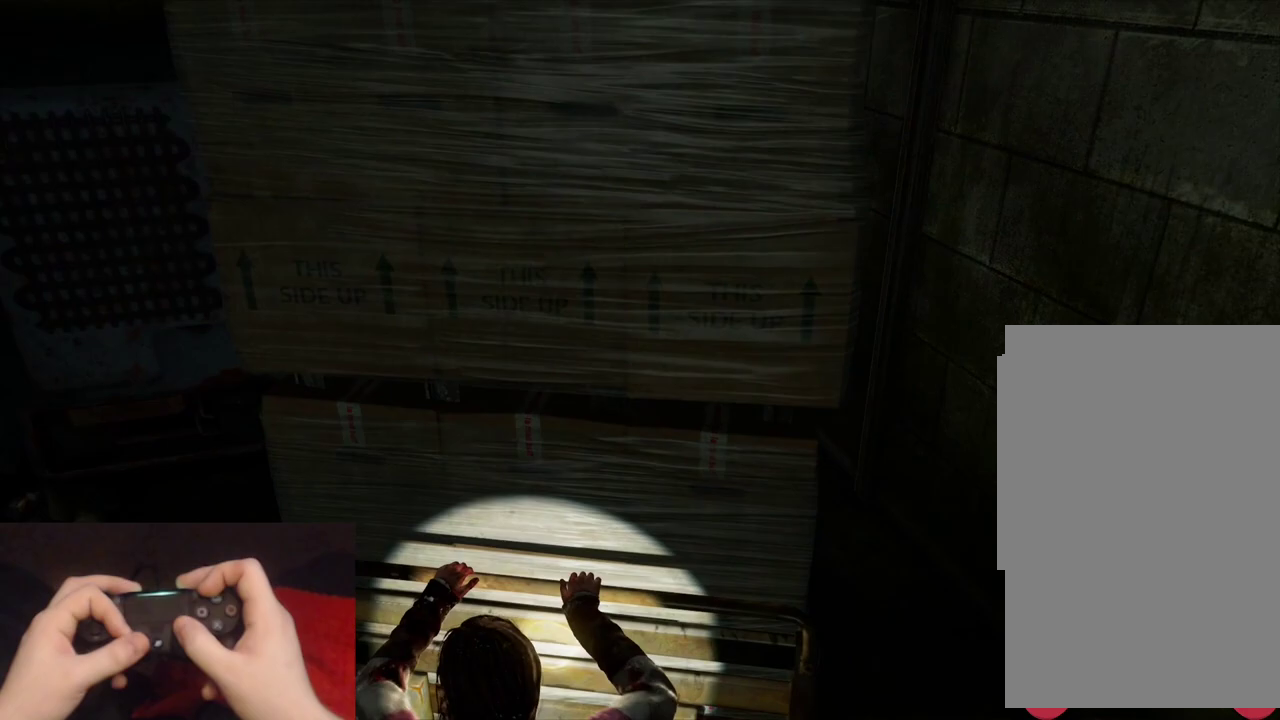
{"buttons": [], "left_stick": "down", "right_stick": "right", "events": []}
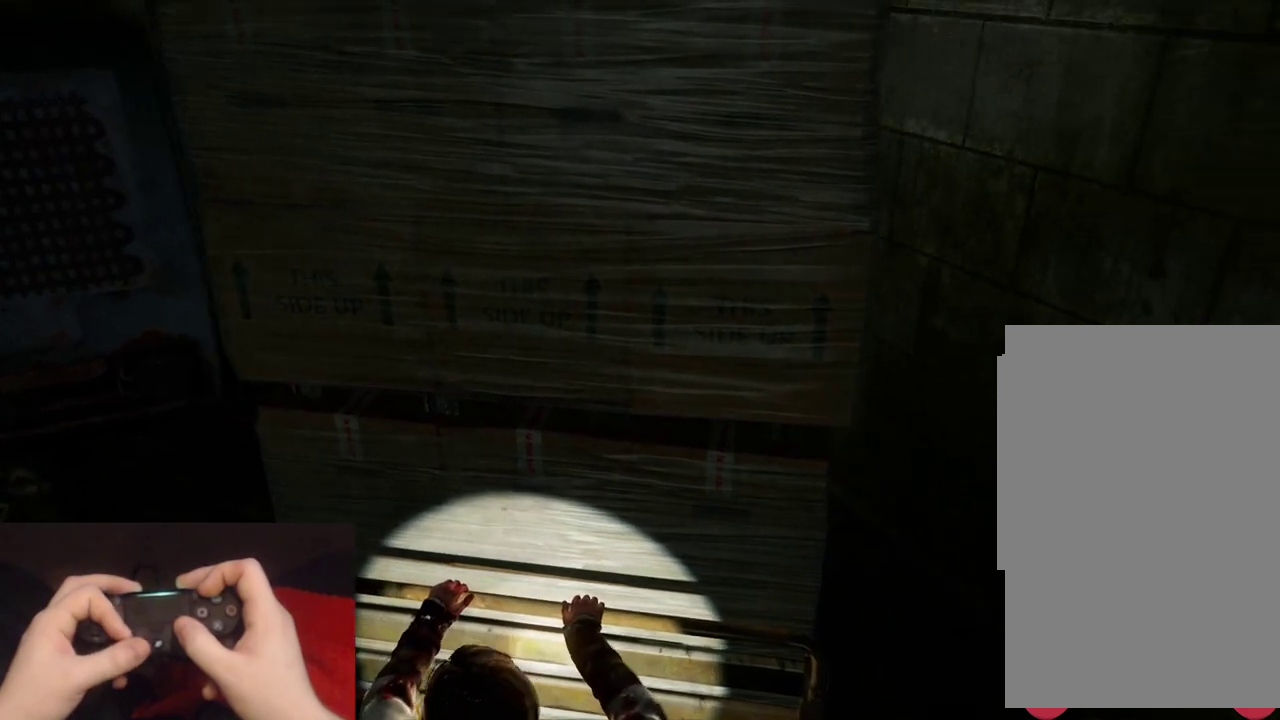
{"buttons": [], "left_stick": "down-right", "right_stick": "right", "events": [[17, "left_stick", "down-right"]]}
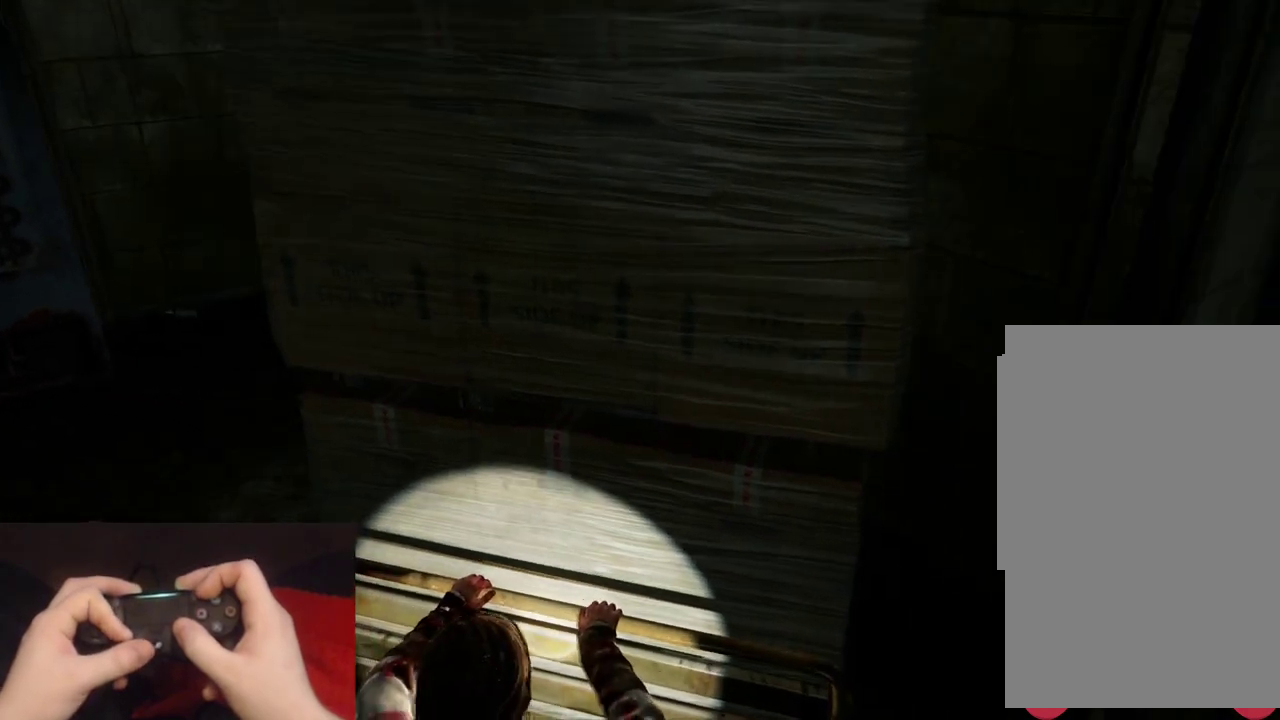
{"buttons": [], "left_stick": "right", "right_stick": "right", "events": [[317, "left_stick", "right"]]}
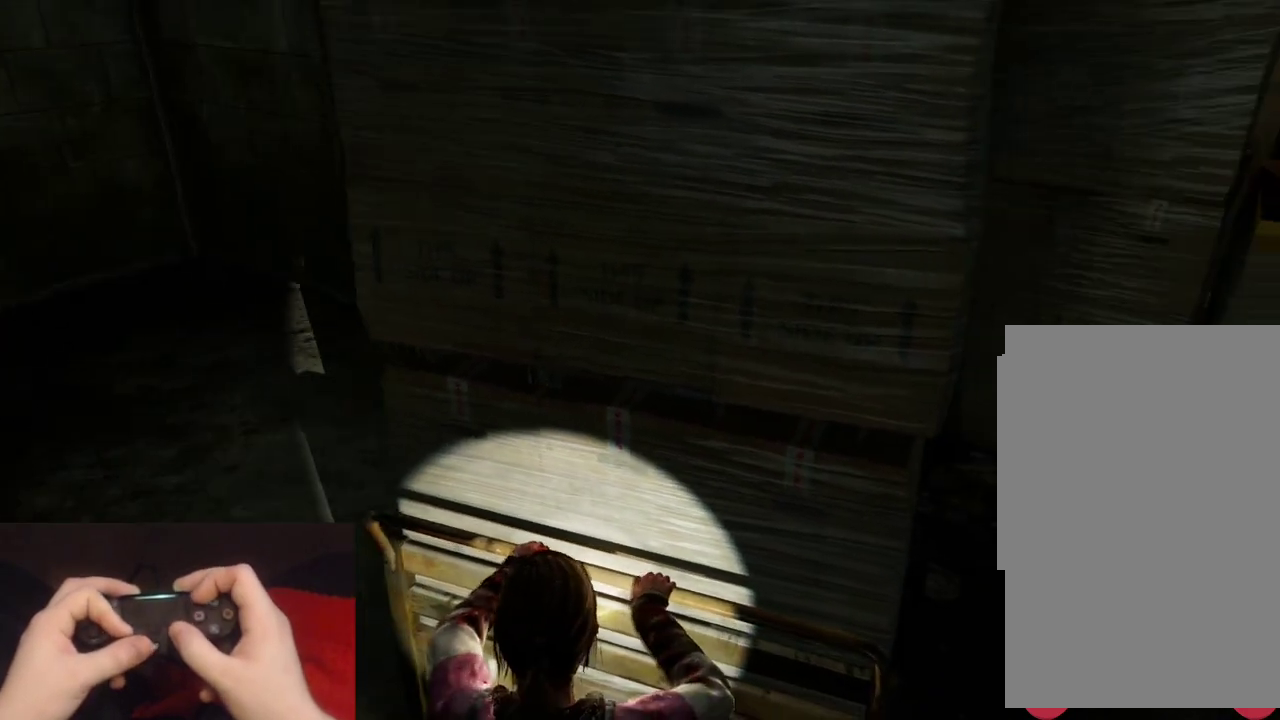
{"buttons": [], "left_stick": "right", "right_stick": "right", "events": []}
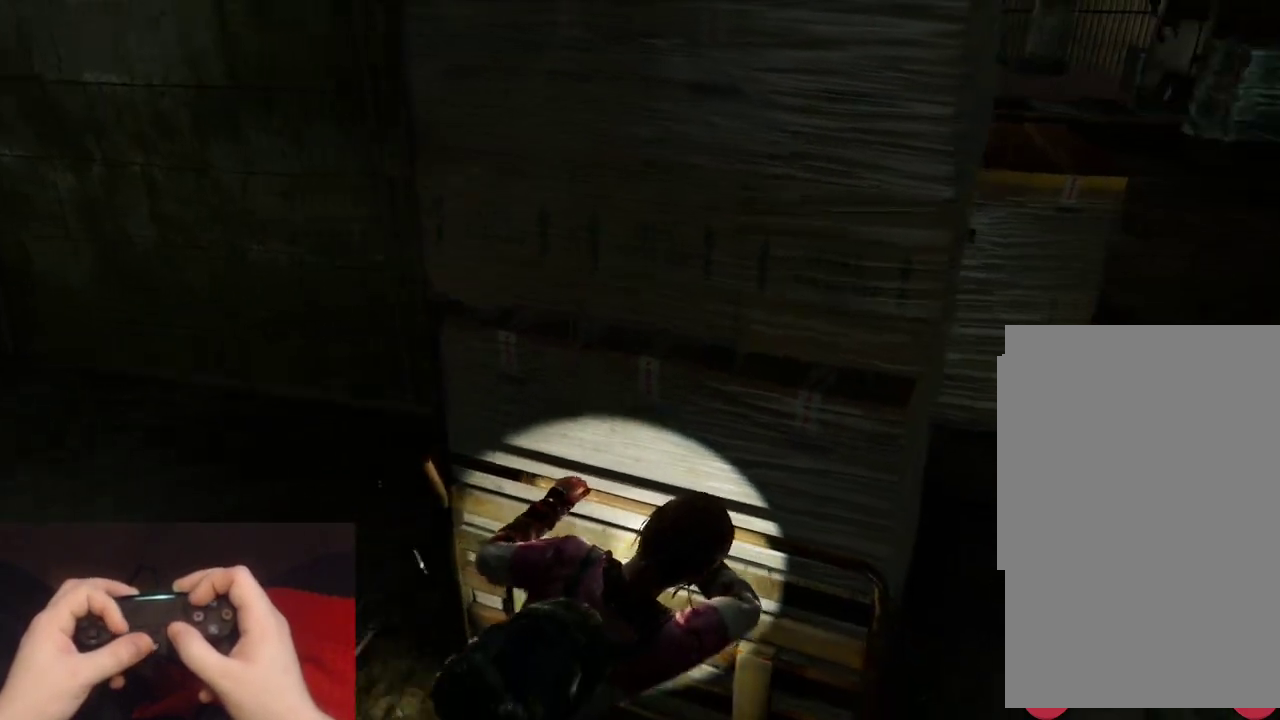
{"buttons": [], "left_stick": "up-right", "right_stick": "left", "events": [[50, "right_stick", "center"], [117, "left_stick", "up-right"], [317, "right_stick", "left"]]}
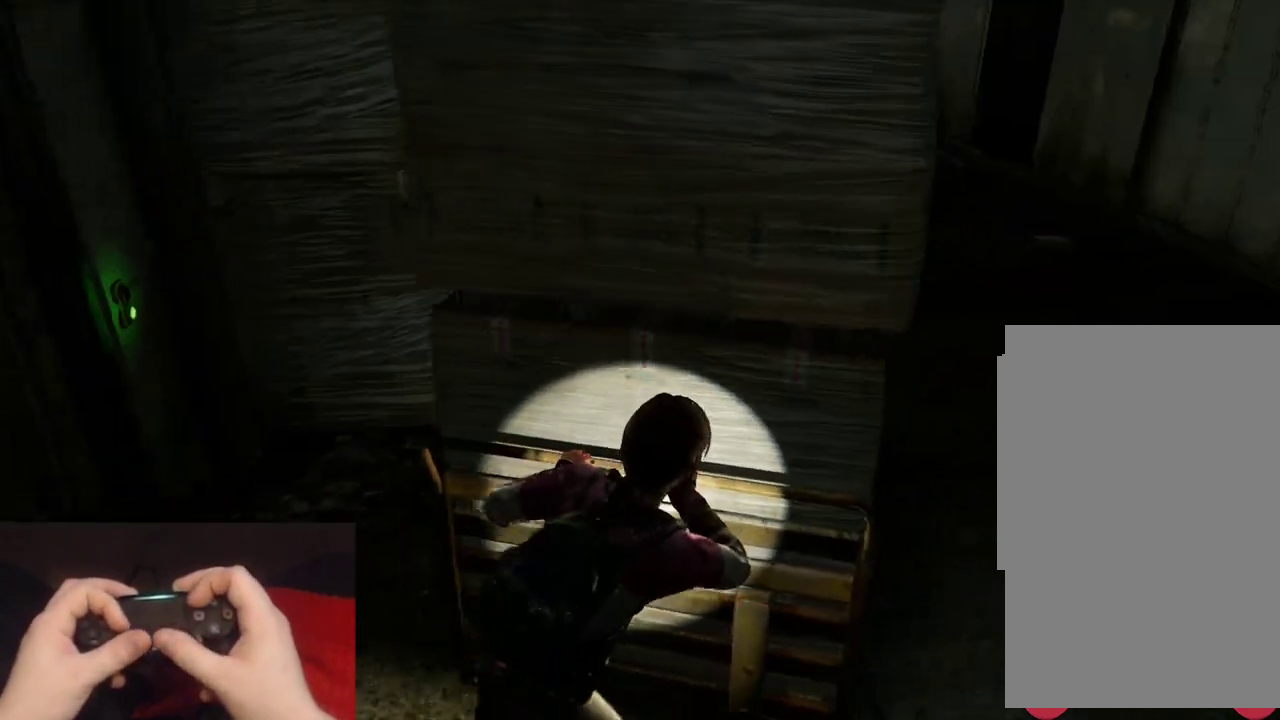
{"buttons": [], "left_stick": "up", "right_stick": "left", "events": [[150, "left_stick", "down-left"], [267, "left_stick", "up-right"], [467, "left_stick", "up"]]}
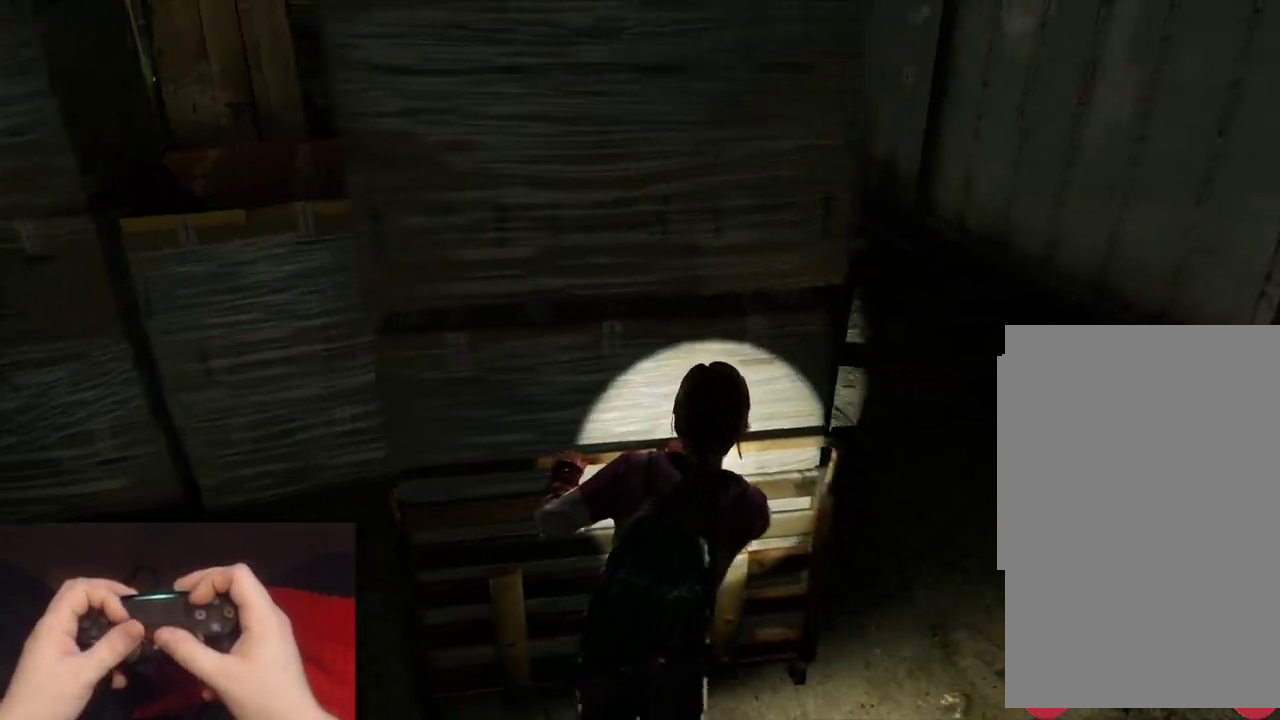
{"buttons": [], "left_stick": "up", "right_stick": "left", "events": []}
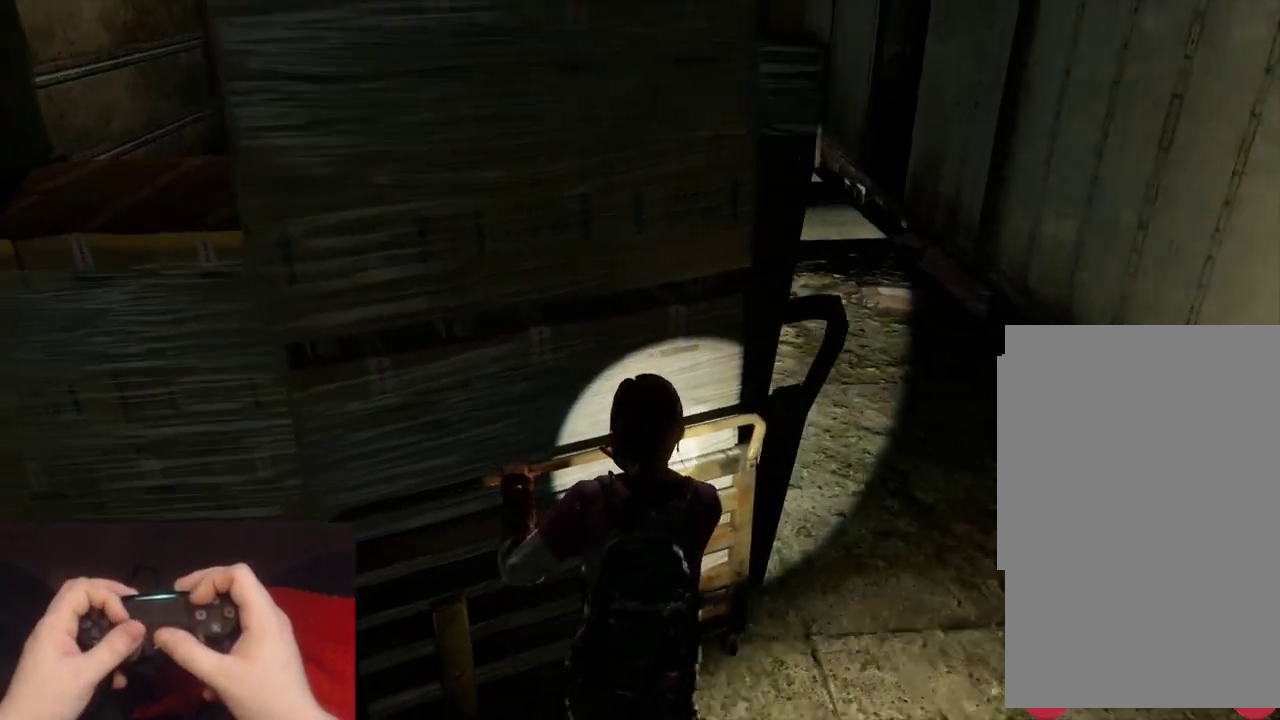
{"buttons": [], "left_stick": "up-right", "right_stick": "center", "events": [[17, "left_stick", "up-right"], [317, "right_stick", "center"]]}
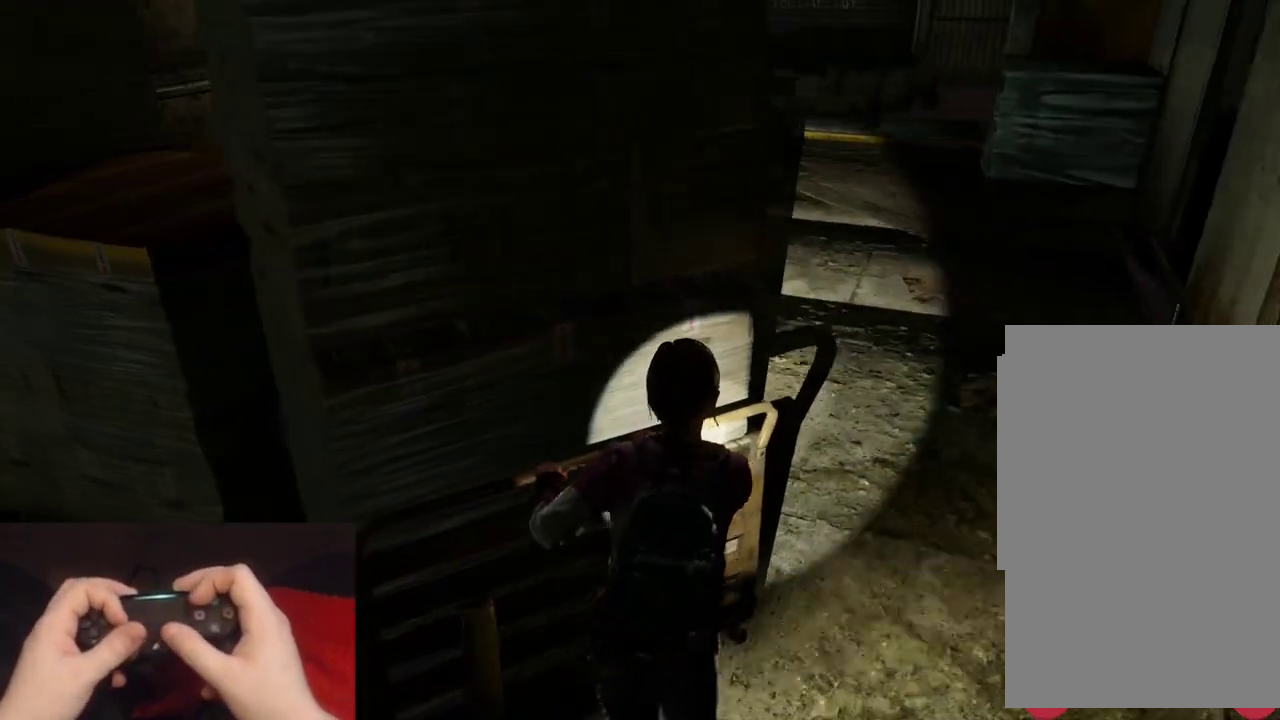
{"buttons": [], "left_stick": "up-right", "right_stick": "center", "events": [[267, "right_stick", "left"], [500, "right_stick", "center"]]}
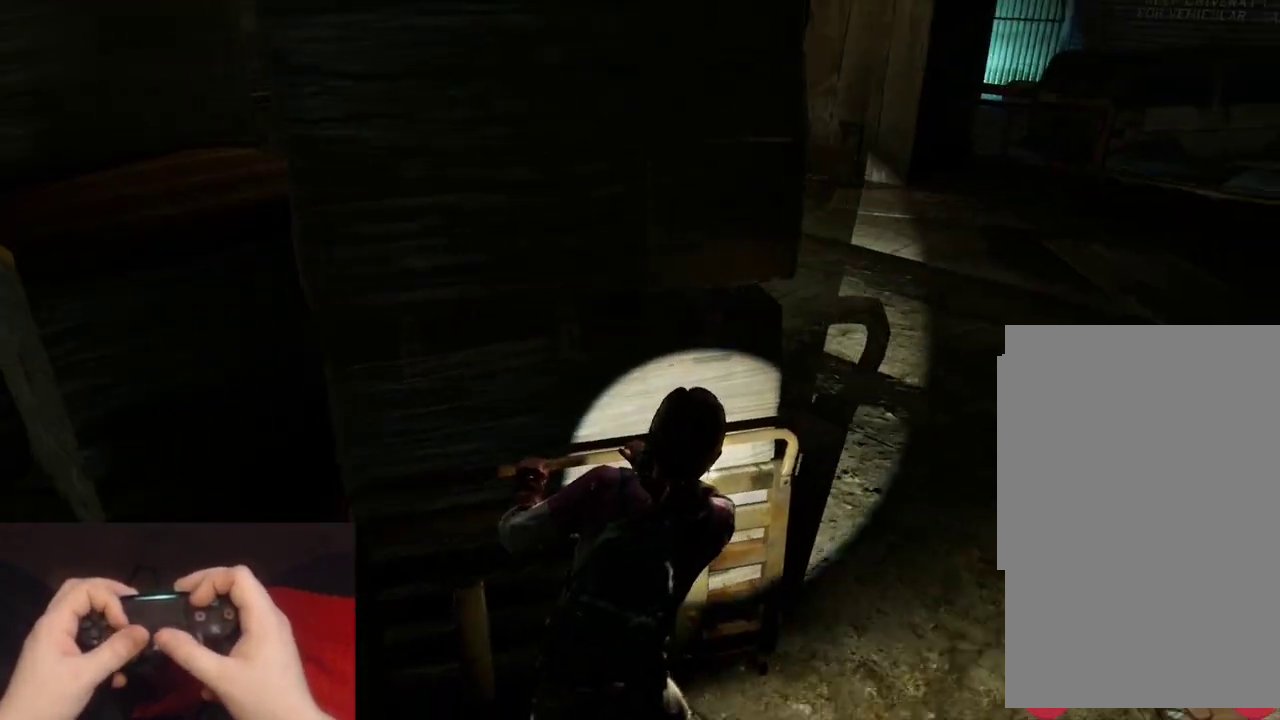
{"buttons": [], "left_stick": "center", "right_stick": "center", "events": [[33, "left_stick", "down-left"], [200, "left_stick", "up-right"], [433, "left_stick", "center"]]}
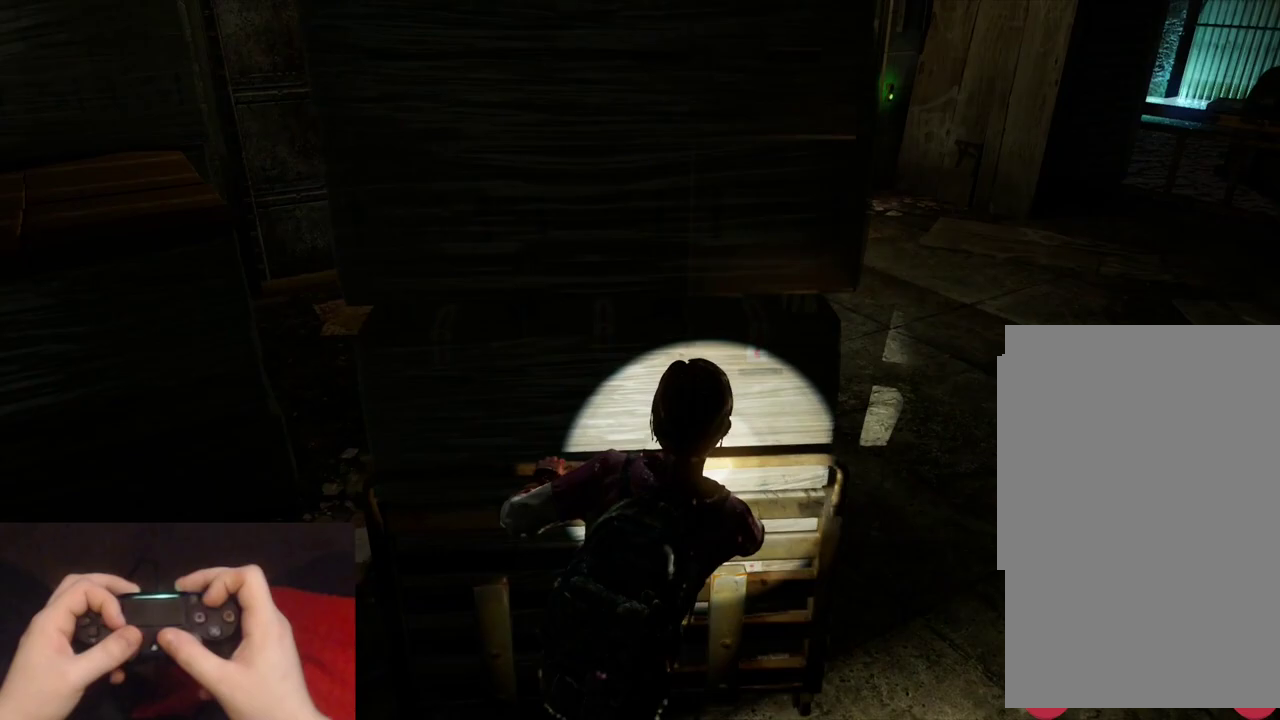
{"buttons": [], "left_stick": "right", "right_stick": "center", "events": [[33, "TRIANGLE", "down"], [117, "TRIANGLE", "up"], [150, "left_stick", "right"], [167, "right_stick", "left"], [467, "right_stick", "center"]]}
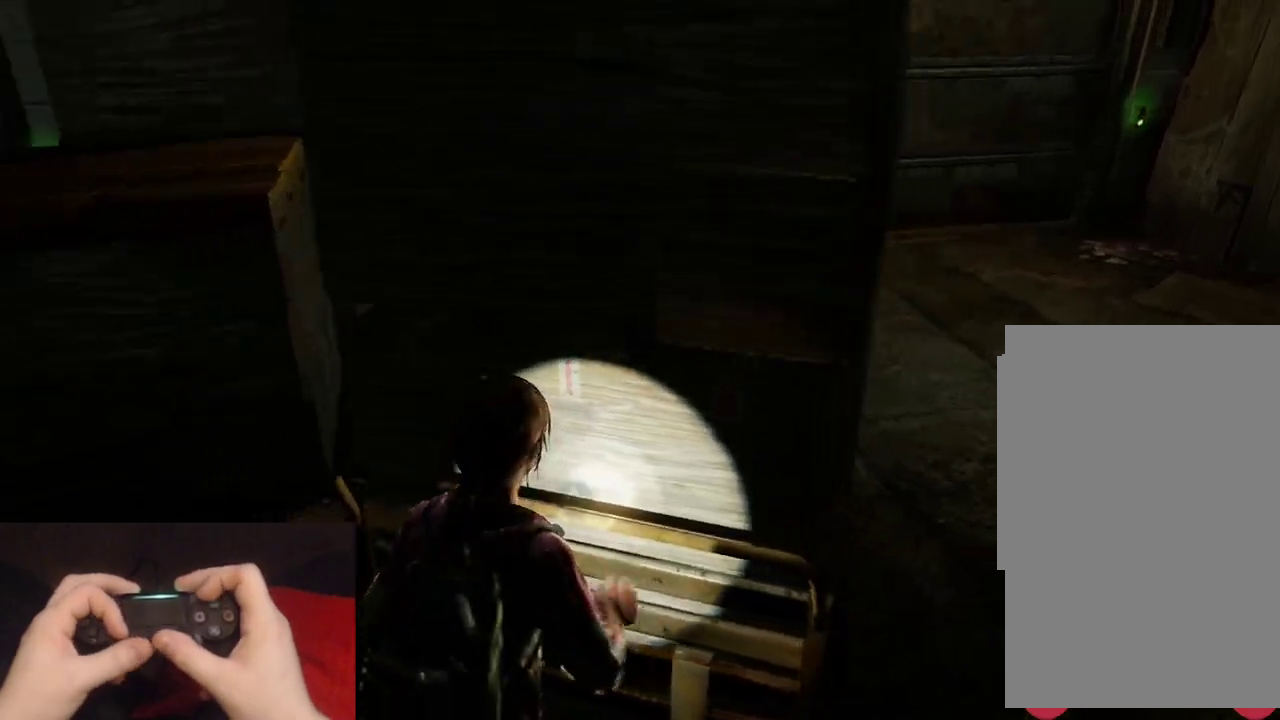
{"buttons": [], "left_stick": "right", "right_stick": "center", "events": [[117, "left_stick", "down-right"], [450, "left_stick", "right"]]}
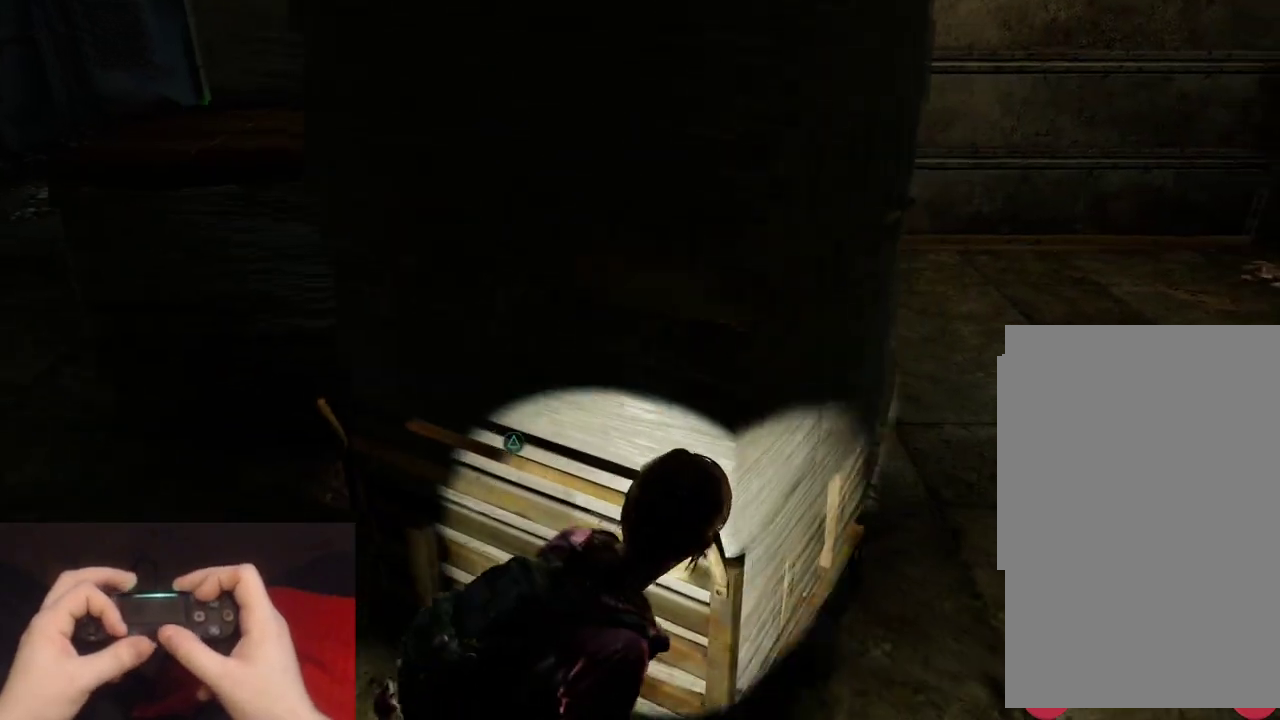
{"buttons": [], "left_stick": "up-right", "right_stick": "left", "events": [[17, "right_stick", "up-left"], [67, "right_stick", "left"], [183, "left_stick", "up-right"]]}
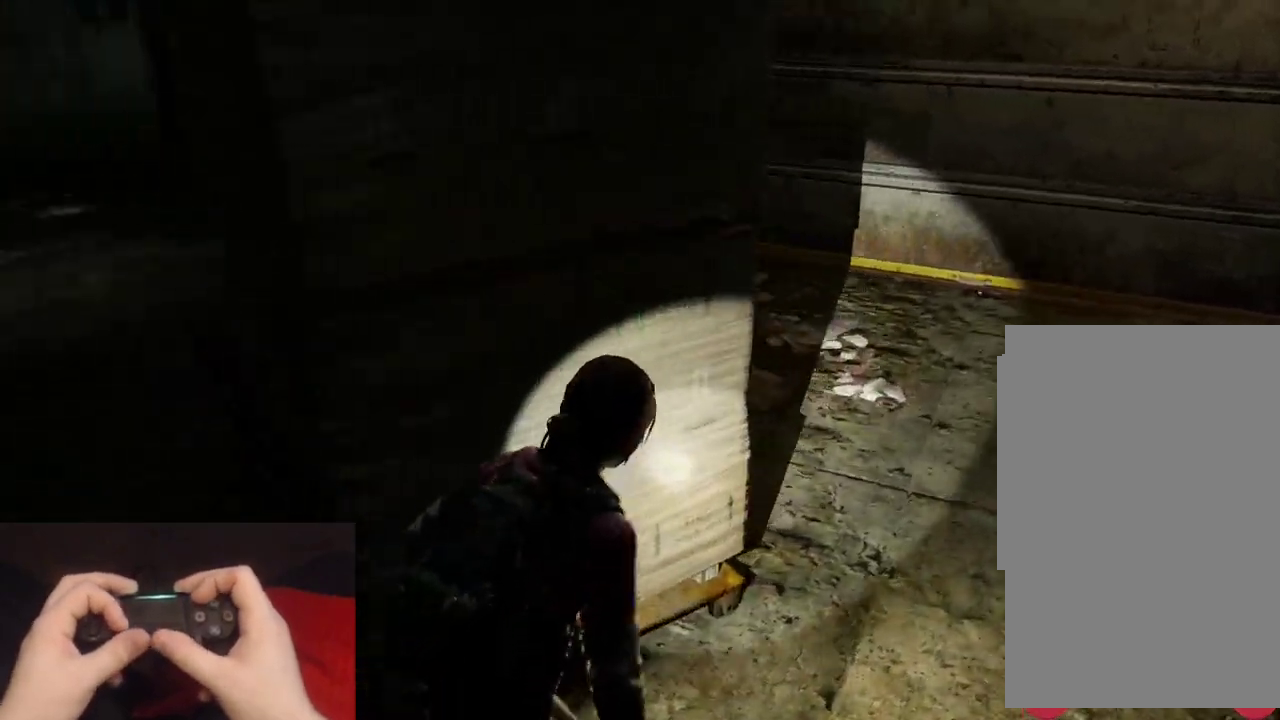
{"buttons": [], "left_stick": "up", "right_stick": "center", "events": [[83, "left_stick", "right"], [350, "left_stick", "up"], [350, "right_stick", "center"]]}
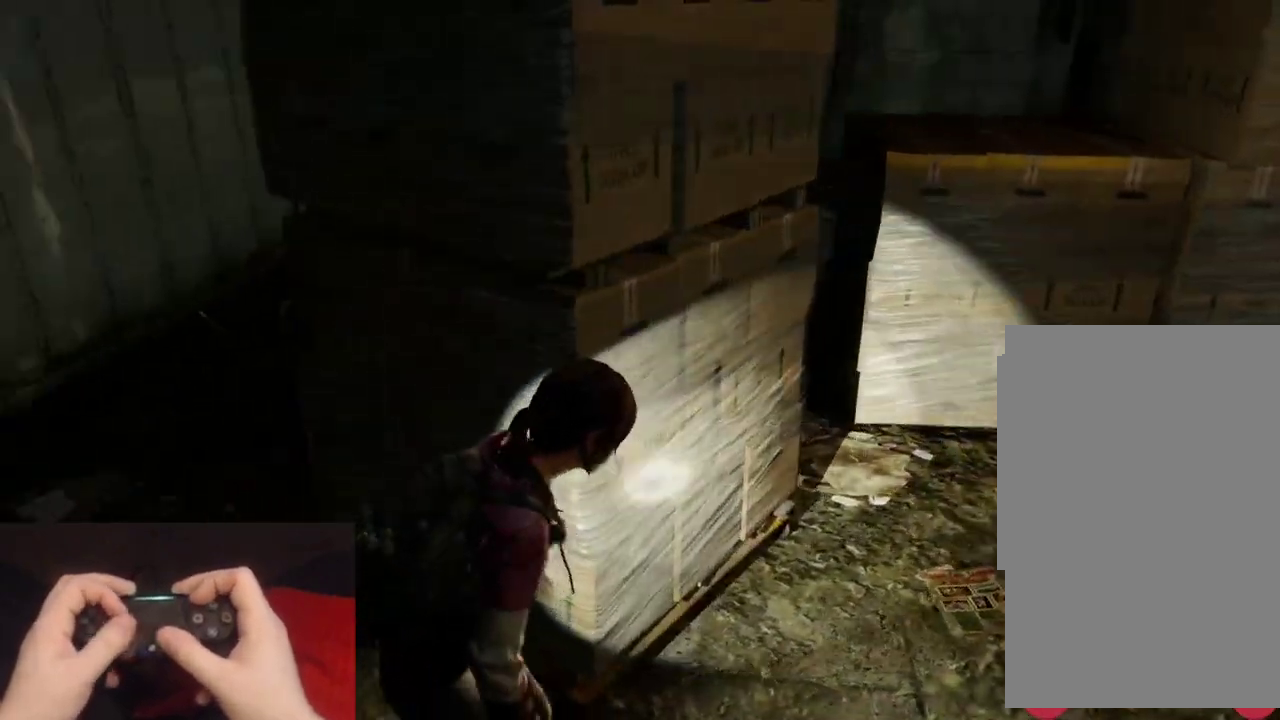
{"buttons": [], "left_stick": "right", "right_stick": "center", "events": [[83, "left_stick", "center"], [150, "left_stick", "down-right"], [433, "left_stick", "right"]]}